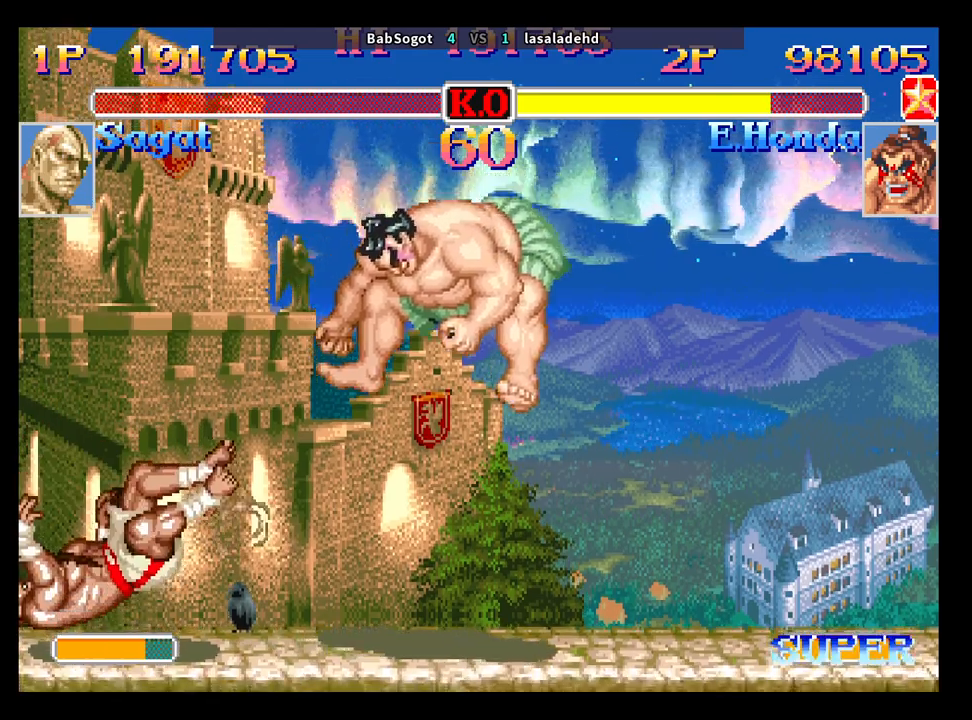
Gameplay with a controller (arcade stick); each line is a JSON object with the inputs held at the frame after it. "events" lists button and stick changes between this image and that frame as [ms after this image, input, new state], when the widget could be followed in between. Not read: L3 R3.
{"buttons": [], "left_stick": "center", "events": []}
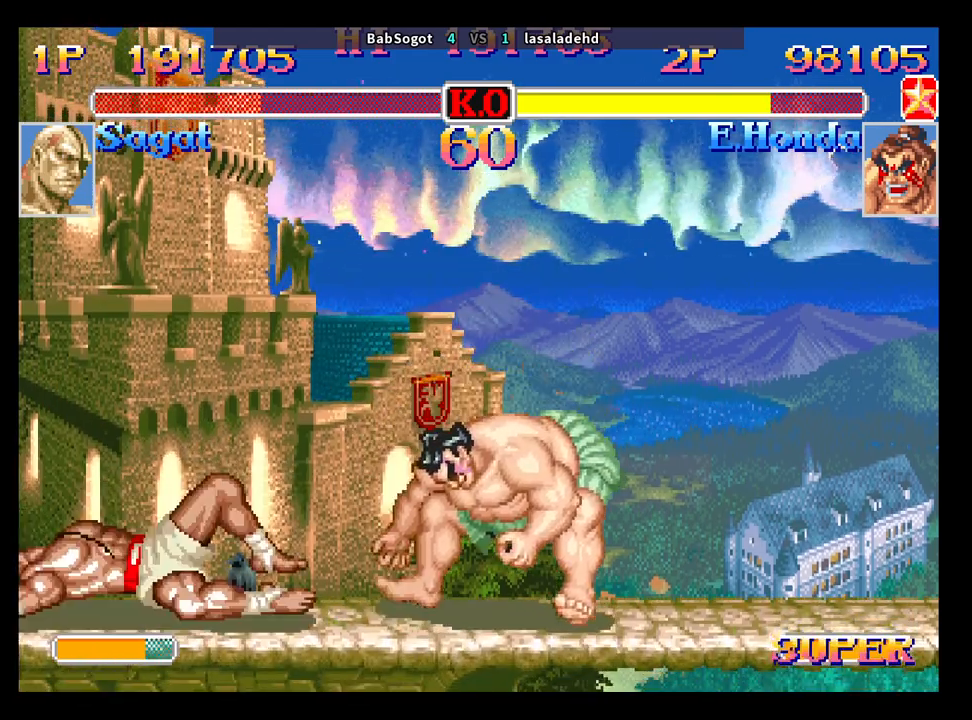
{"buttons": [], "left_stick": "center", "events": []}
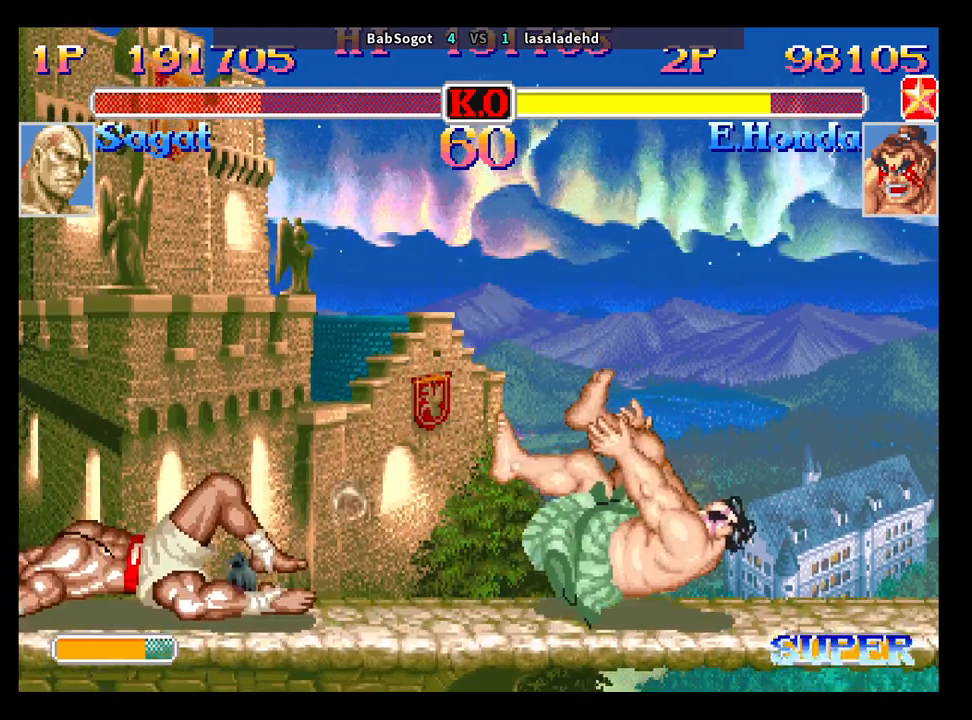
{"buttons": [], "left_stick": "center", "events": []}
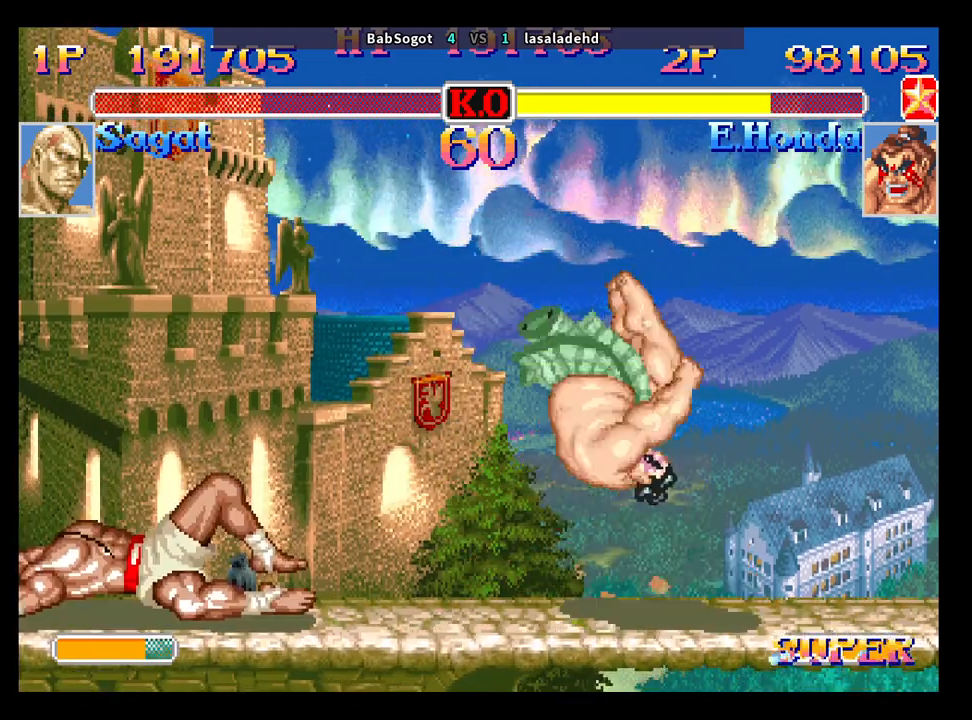
{"buttons": [], "left_stick": "center", "events": []}
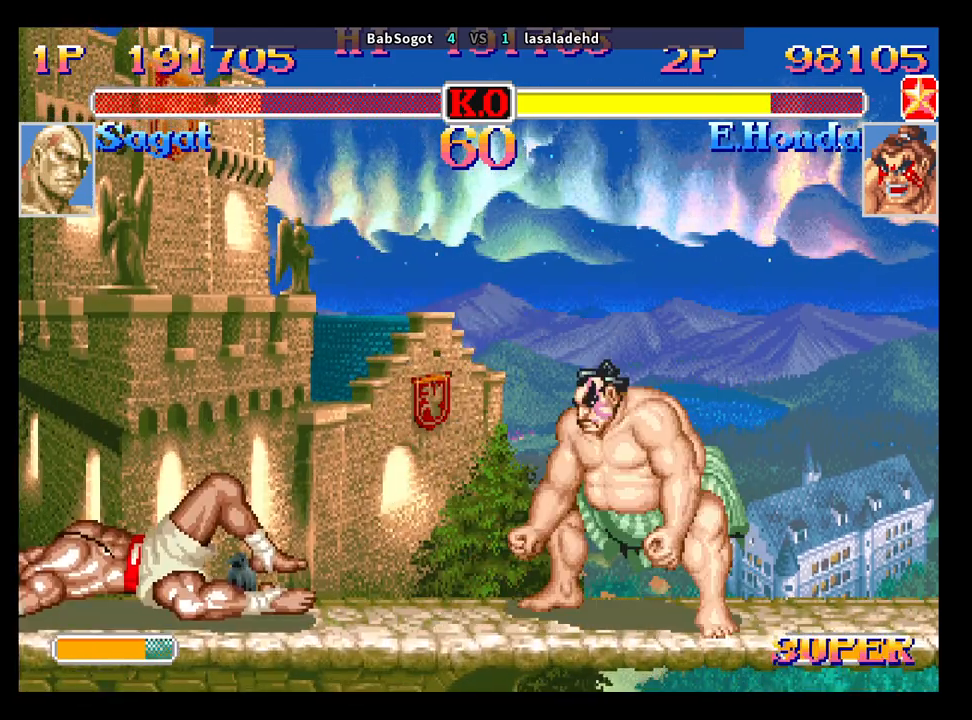
{"buttons": ["CROSS", "SQUARE", "TRIANGLE", "R1"], "left_stick": "center", "events": [[133, "SQUARE", "down"], [150, "CROSS", "down"], [200, "R1", "down"], [200, "TRIANGLE", "down"]]}
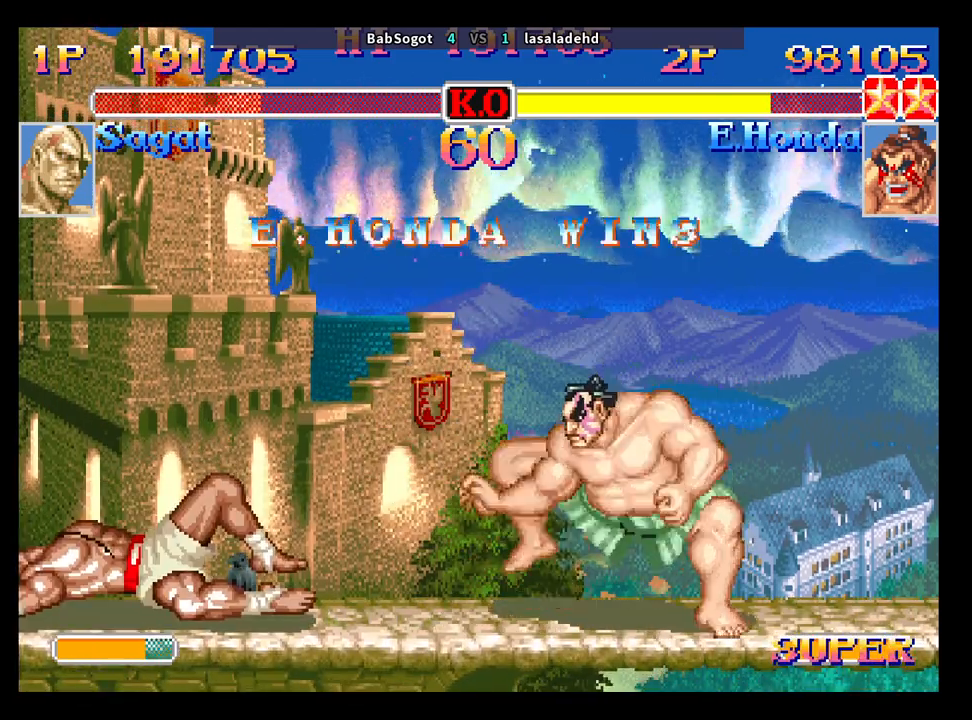
{"buttons": ["CROSS", "SQUARE", "TRIANGLE", "R1"], "left_stick": "center", "events": []}
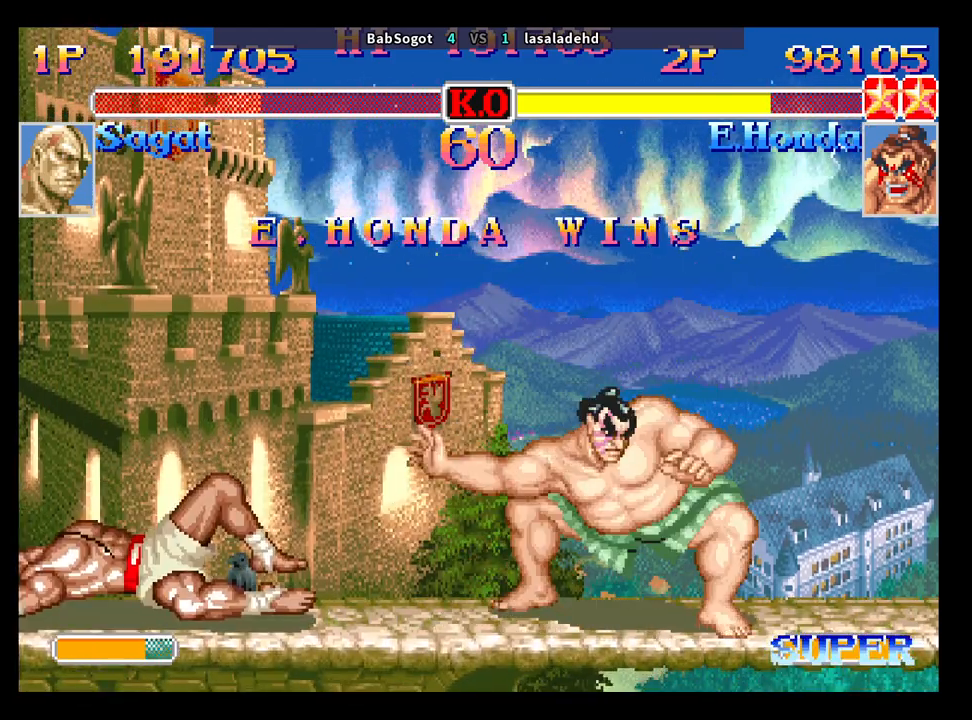
{"buttons": ["CROSS", "SQUARE", "TRIANGLE", "R1"], "left_stick": "center", "events": []}
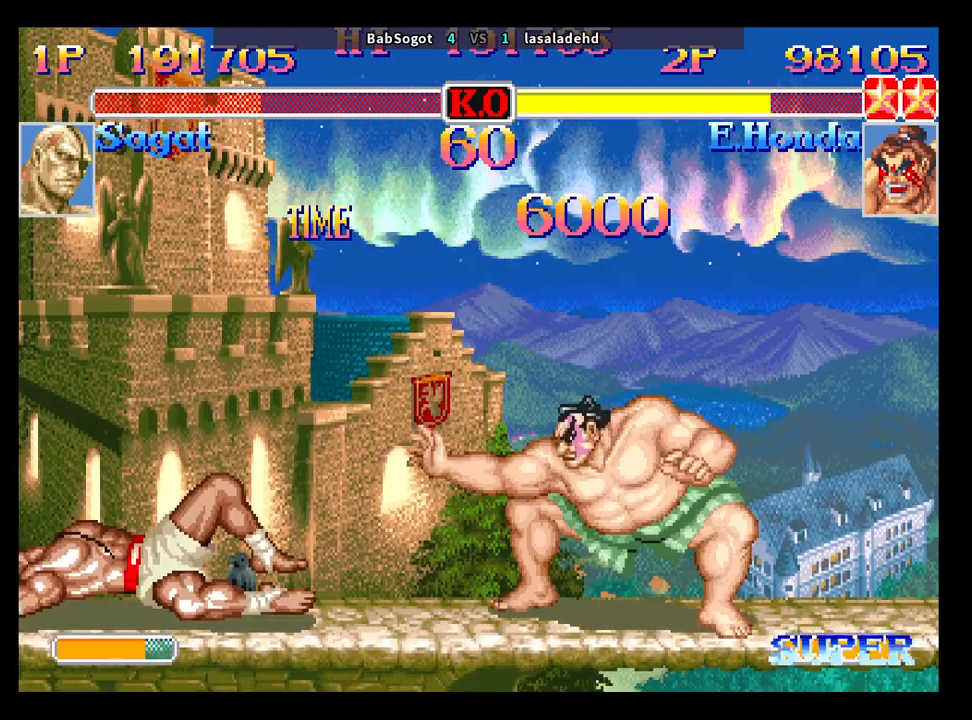
{"buttons": ["CROSS", "SQUARE", "TRIANGLE", "R1"], "left_stick": "center", "events": []}
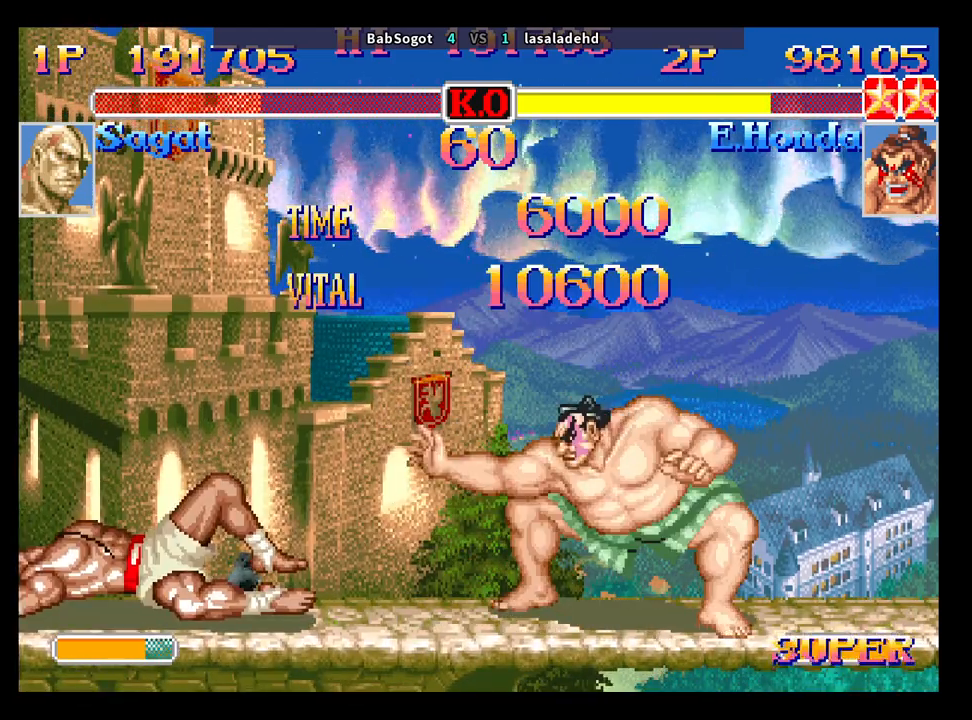
{"buttons": ["CROSS", "SQUARE", "TRIANGLE", "R1"], "left_stick": "center", "events": []}
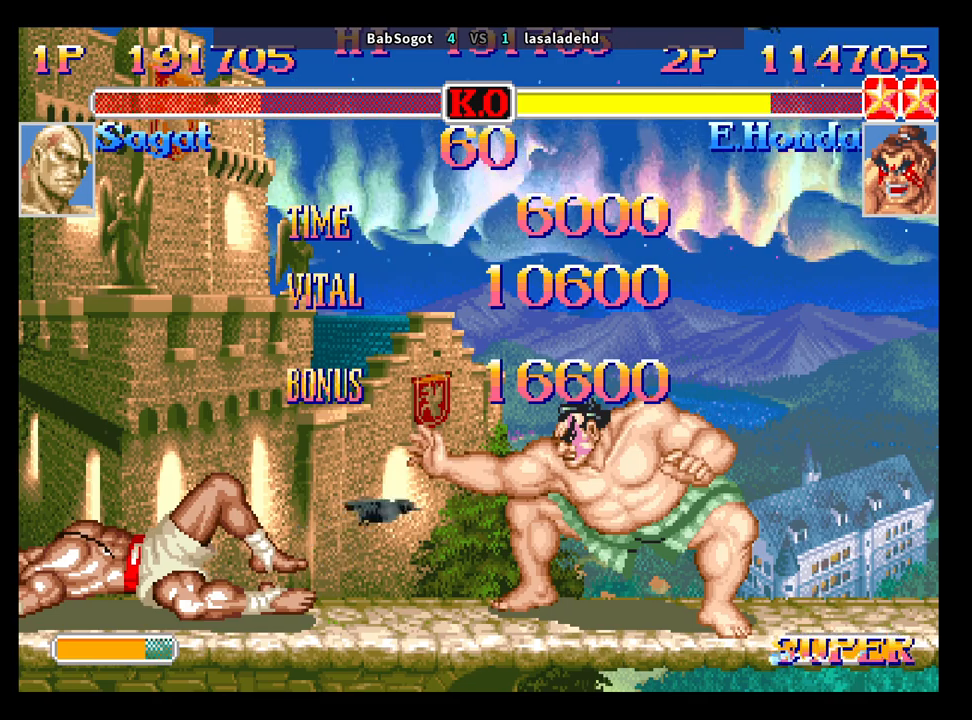
{"buttons": ["CROSS", "SQUARE", "TRIANGLE", "R1"], "left_stick": "center", "events": []}
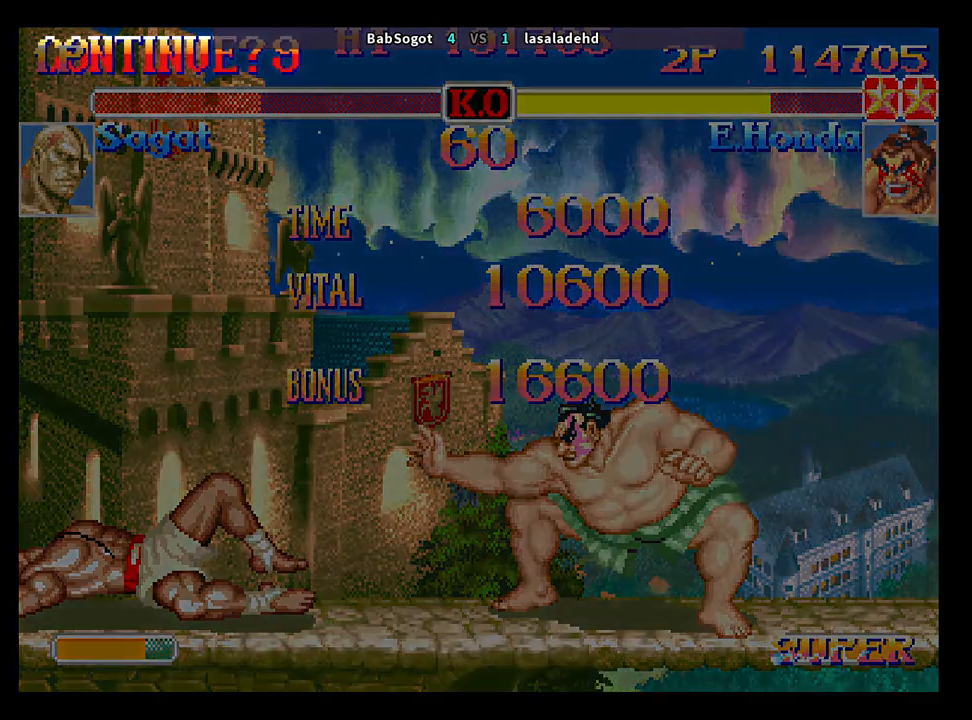
{"buttons": ["CROSS", "SQUARE", "TRIANGLE", "R1"], "left_stick": "center", "events": []}
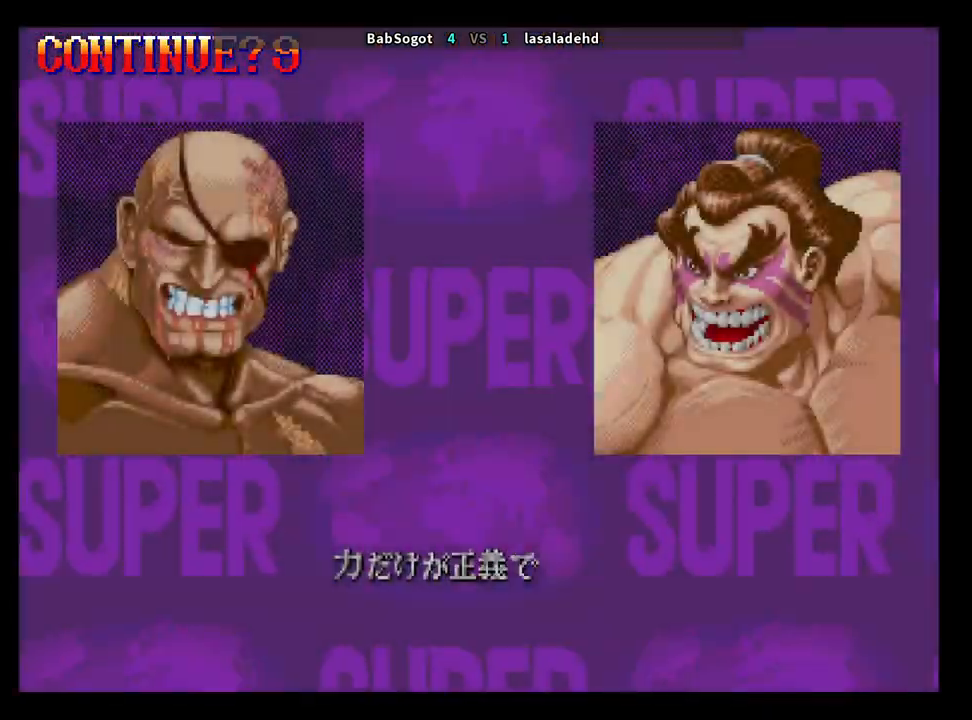
{"buttons": [], "left_stick": "center", "events": [[233, "CROSS", "up"], [250, "SQUARE", "up"], [267, "TRIANGLE", "up"], [317, "R1", "up"]]}
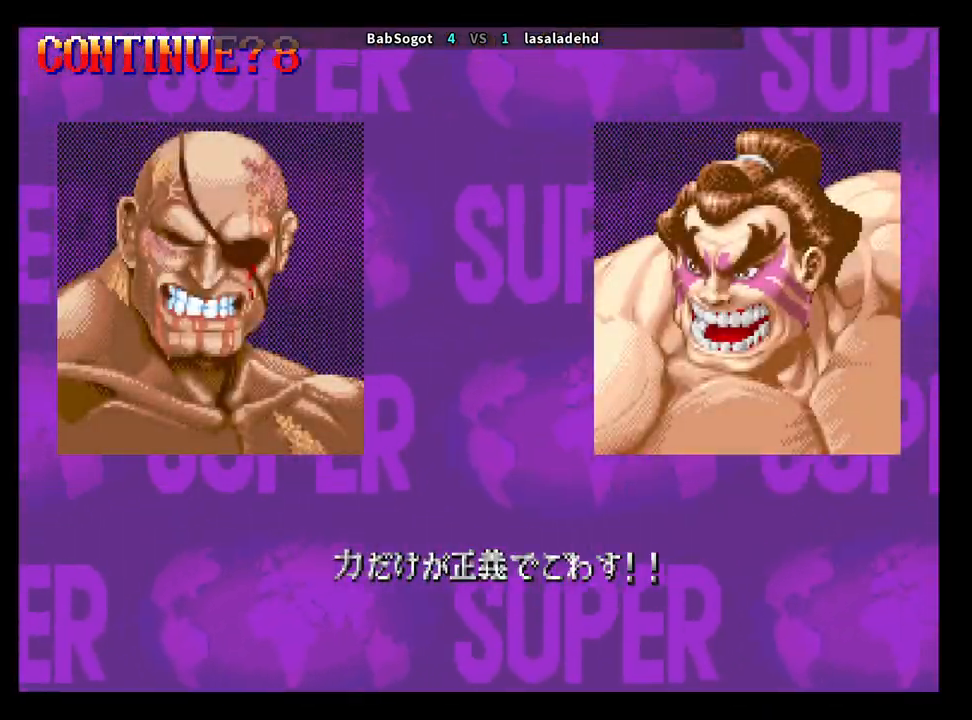
{"buttons": ["START"], "left_stick": "center", "events": [[317, "START", "down"]]}
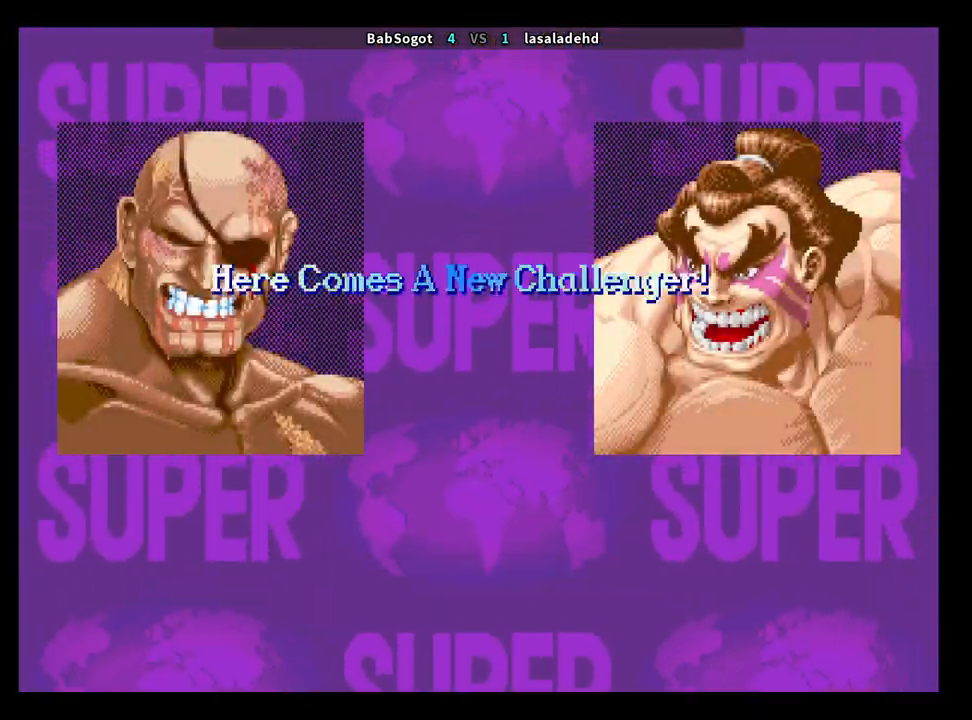
{"buttons": [], "left_stick": "center", "events": [[267, "START", "up"]]}
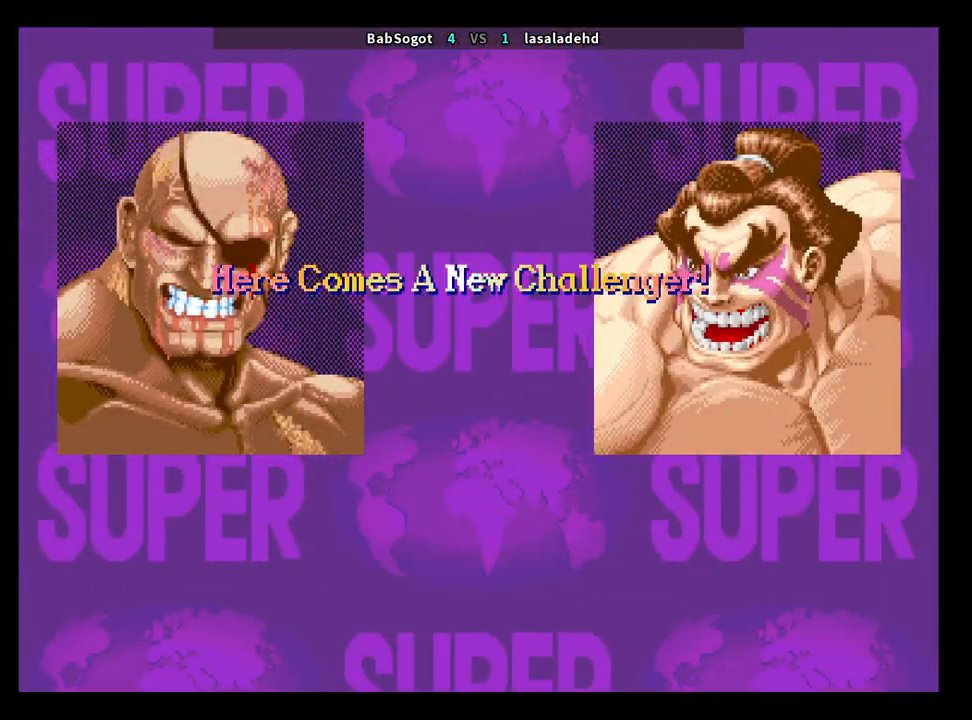
{"buttons": [], "left_stick": "center", "events": []}
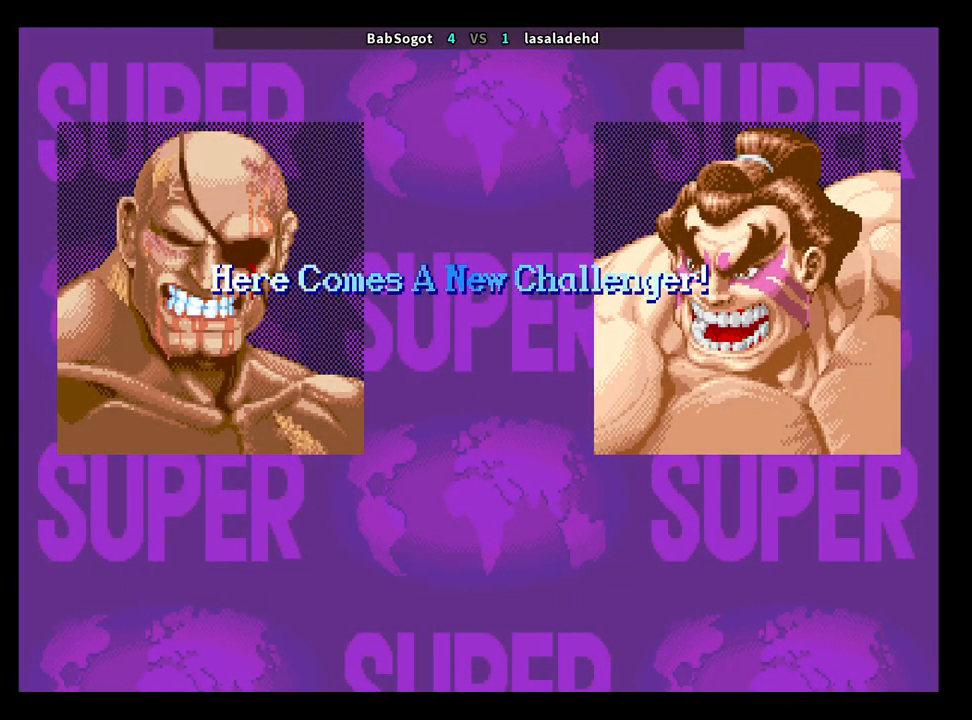
{"buttons": [], "left_stick": "center", "events": []}
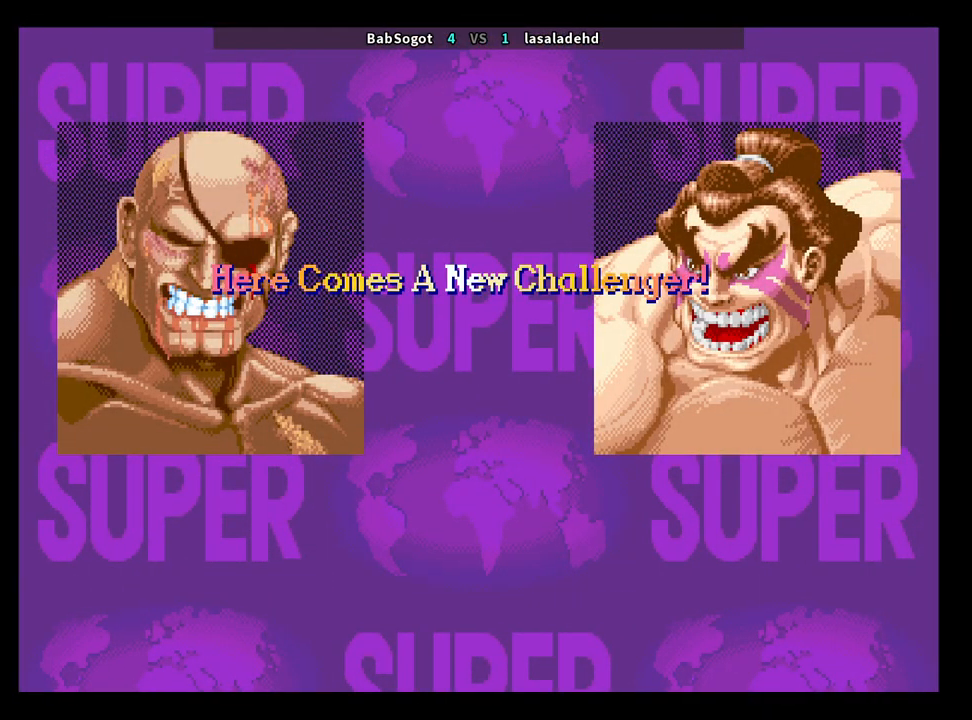
{"buttons": [], "left_stick": "center", "events": []}
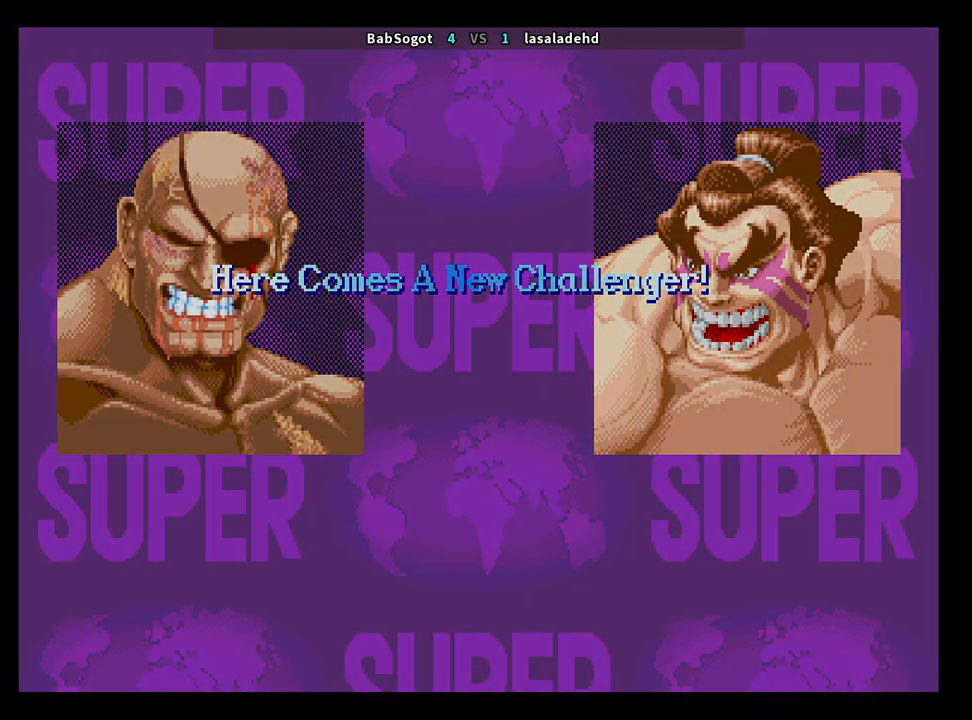
{"buttons": [], "left_stick": "center", "events": []}
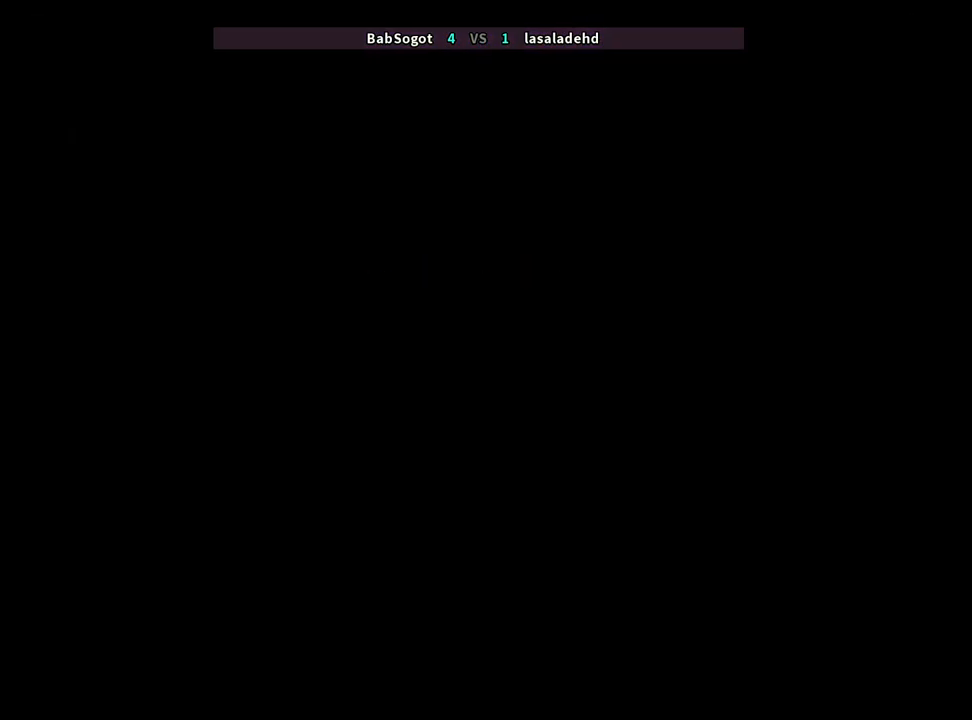
{"buttons": [], "left_stick": "center", "events": []}
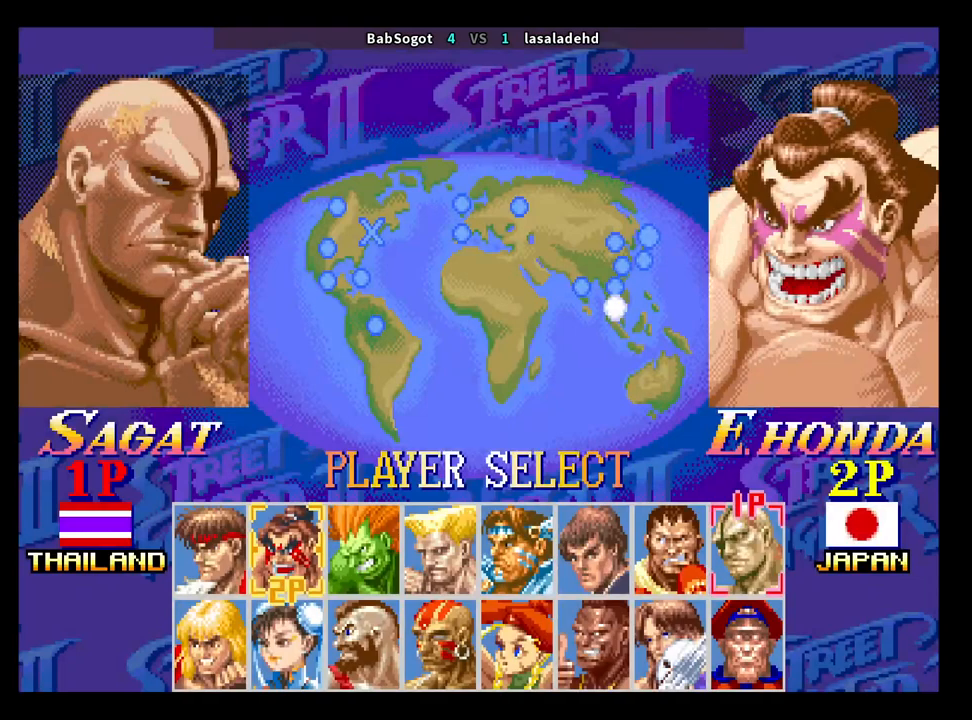
{"buttons": [], "left_stick": "center", "events": []}
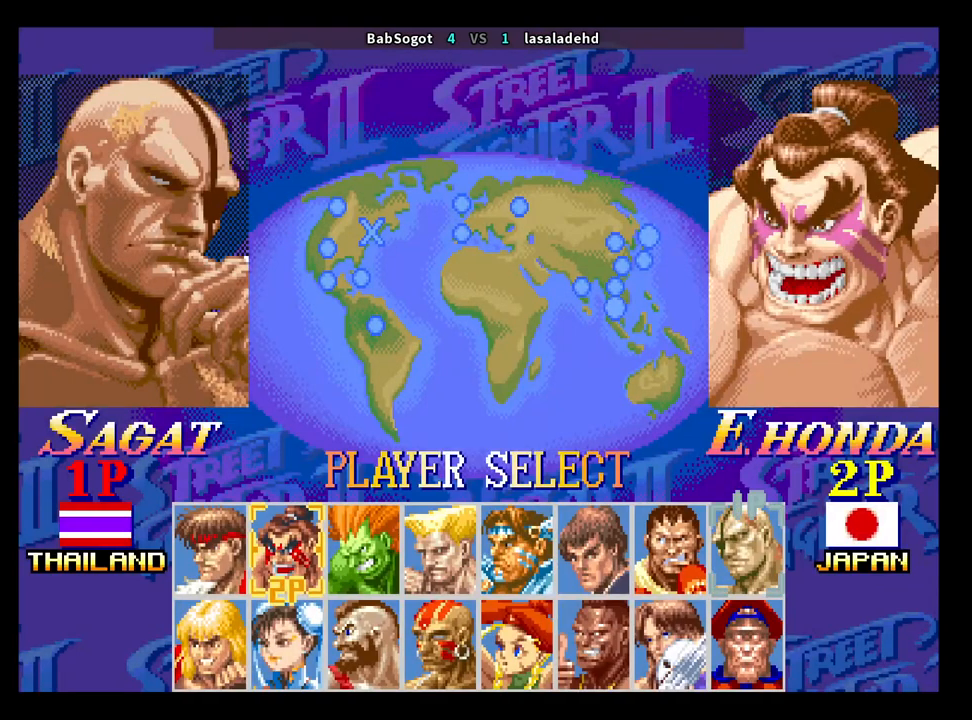
{"buttons": [], "left_stick": "center", "events": []}
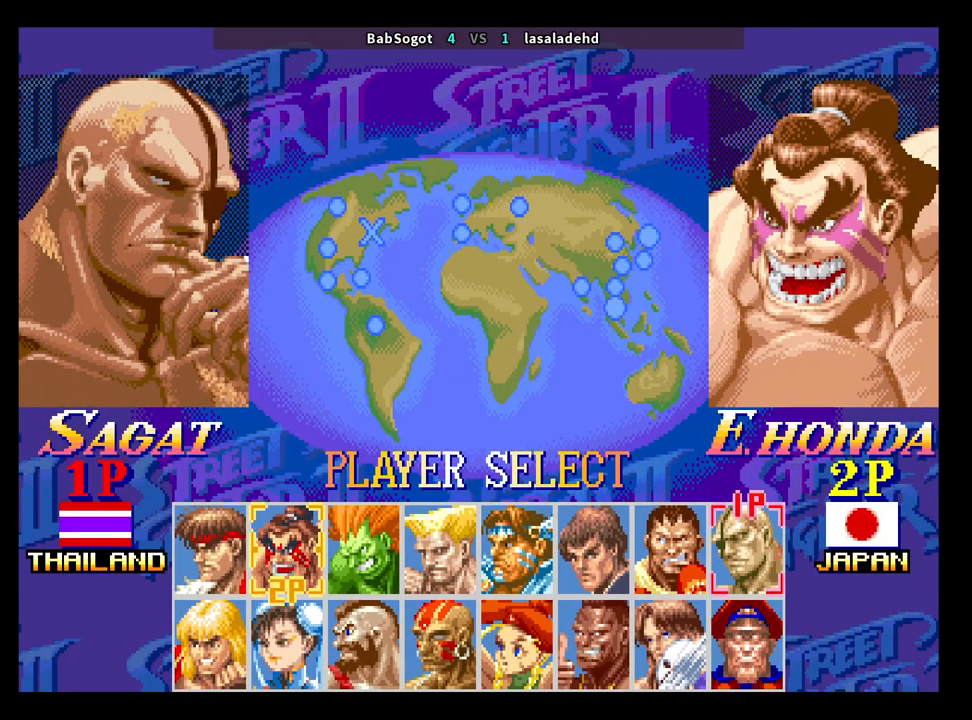
{"buttons": [], "left_stick": "center", "events": [[283, "left_stick", "left"], [417, "left_stick", "center"]]}
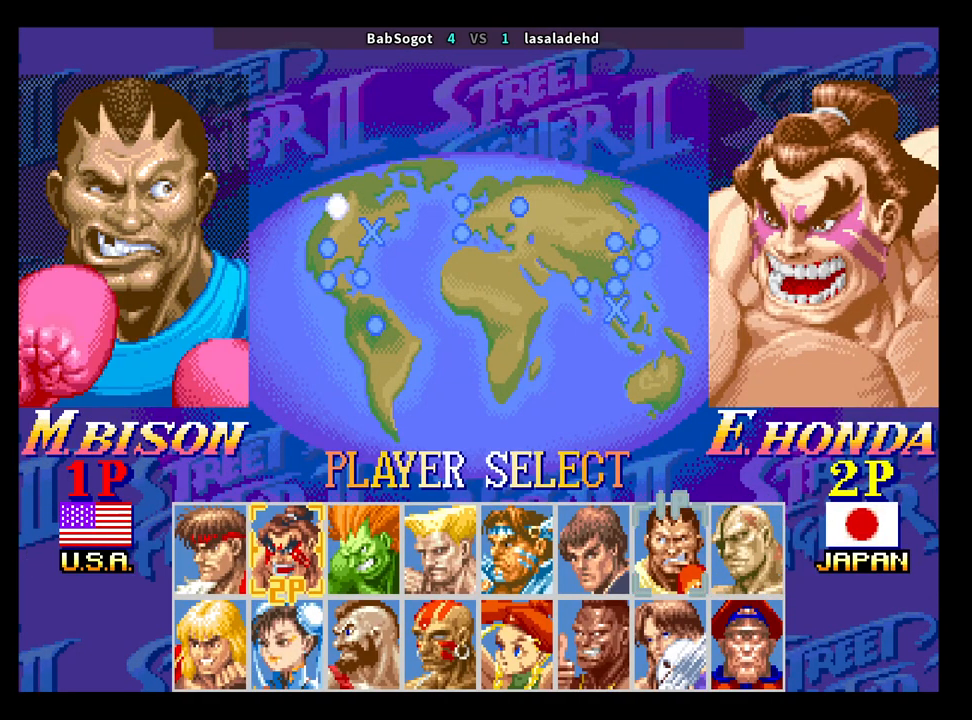
{"buttons": ["CIRCLE"], "left_stick": "center", "events": [[433, "CIRCLE", "down"]]}
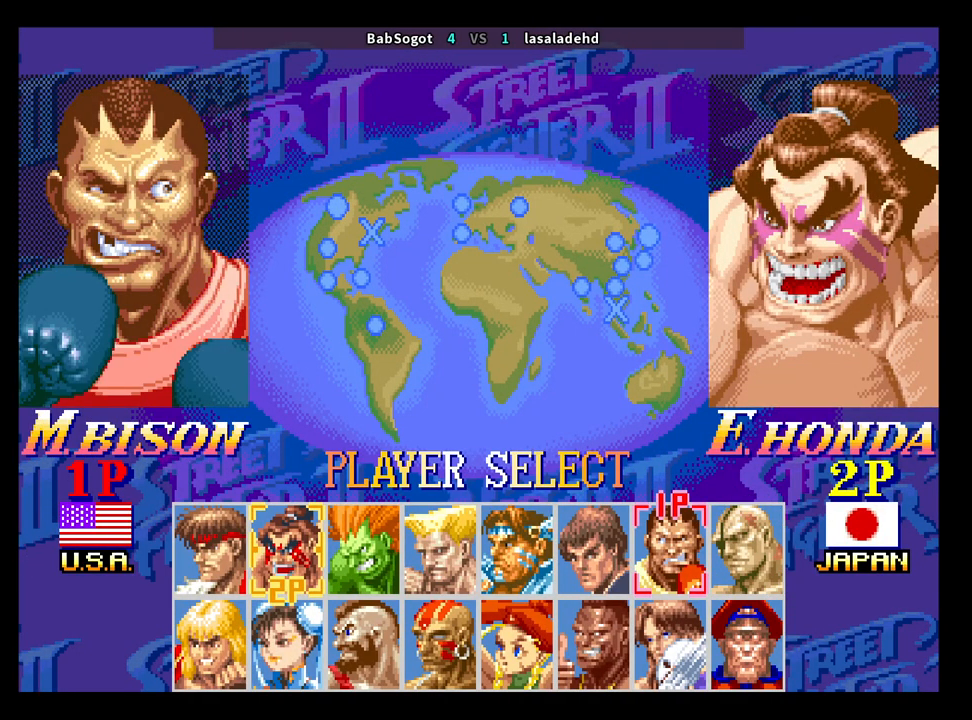
{"buttons": ["CROSS", "SQUARE", "TRIANGLE", "R1"], "left_stick": "down-left", "events": [[50, "CIRCLE", "up"], [400, "CROSS", "down"], [400, "SQUARE", "down"], [450, "R1", "down"], [450, "TRIANGLE", "down"], [500, "left_stick", "down-left"]]}
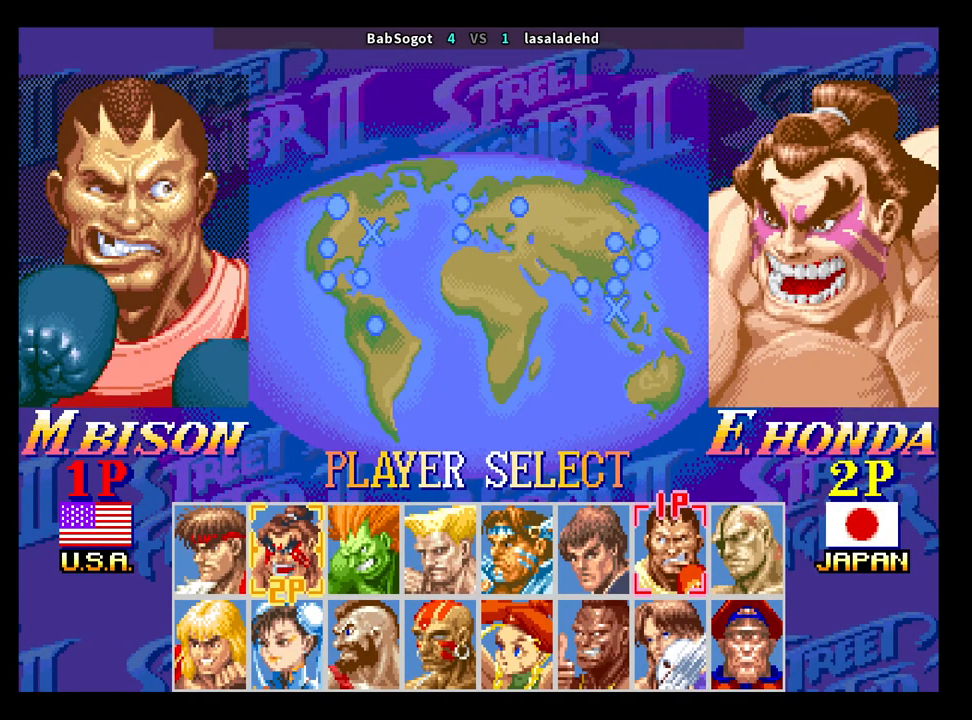
{"buttons": ["CROSS", "SQUARE", "TRIANGLE", "R1"], "left_stick": "down-left", "events": []}
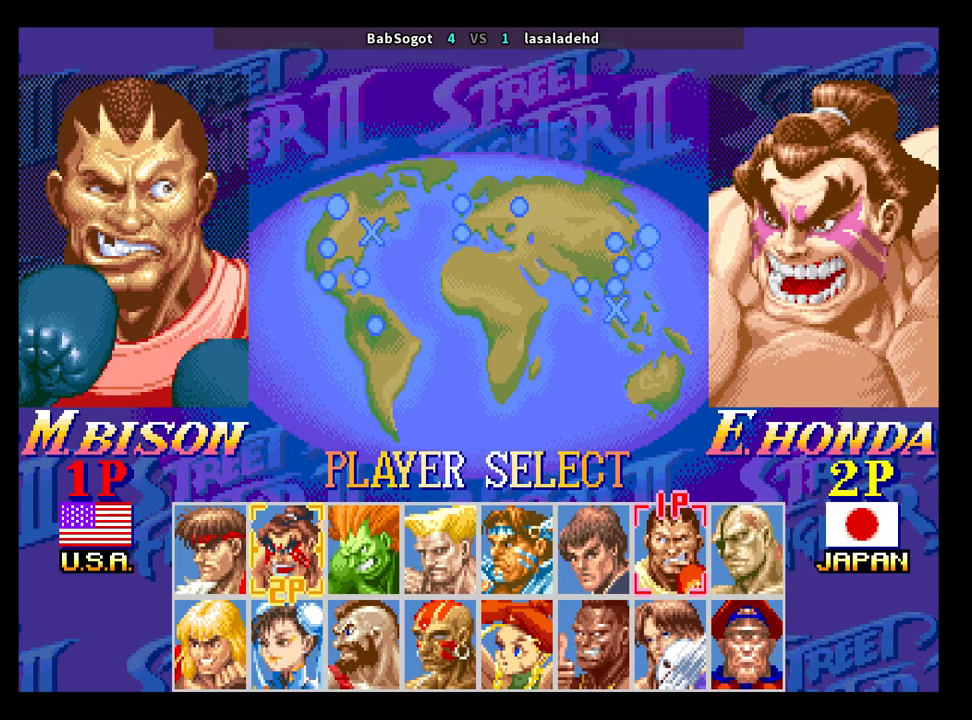
{"buttons": ["CROSS", "SQUARE", "TRIANGLE", "R1"], "left_stick": "down-left", "events": []}
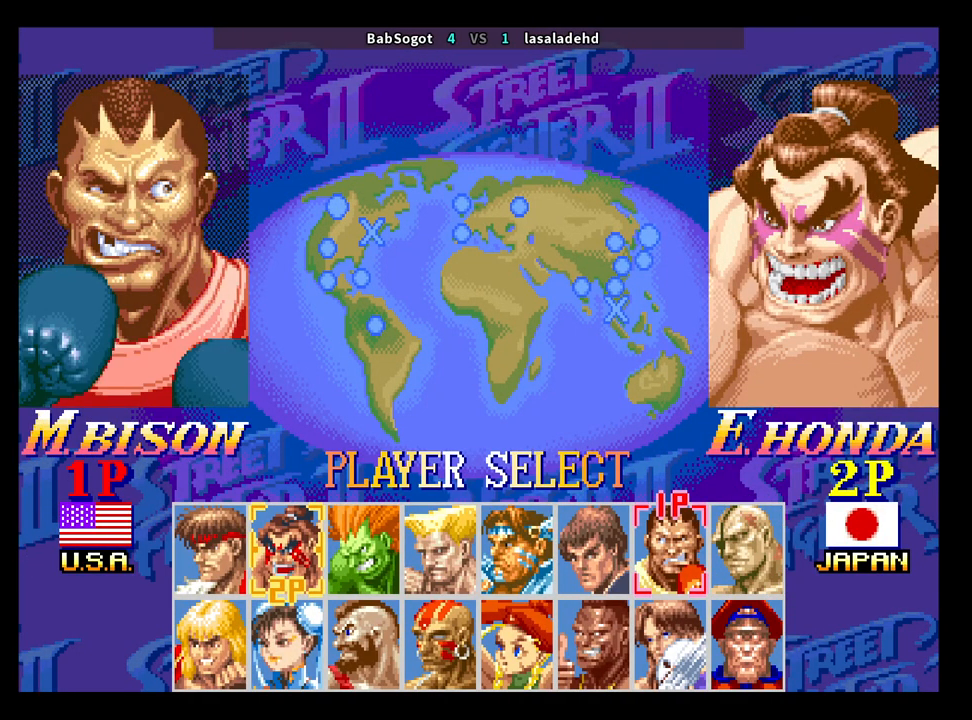
{"buttons": [], "left_stick": "center", "events": [[333, "CROSS", "up"], [333, "R1", "up"], [333, "SQUARE", "up"], [333, "TRIANGLE", "up"], [383, "left_stick", "center"]]}
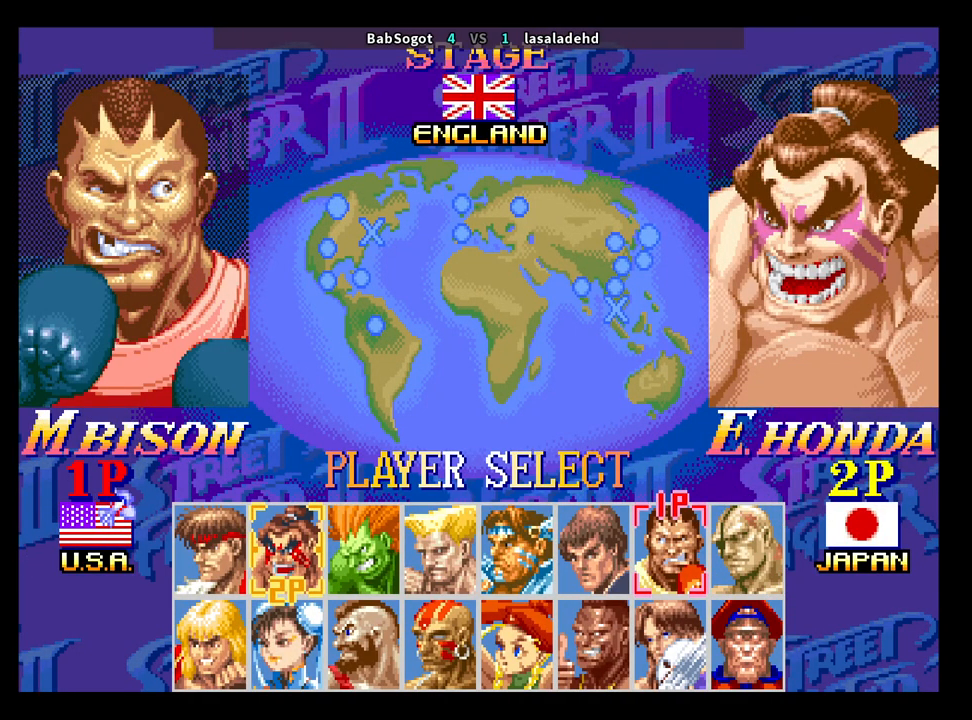
{"buttons": [], "left_stick": "down-left", "events": [[50, "SQUARE", "down"], [100, "SQUARE", "up"], [183, "left_stick", "down-left"]]}
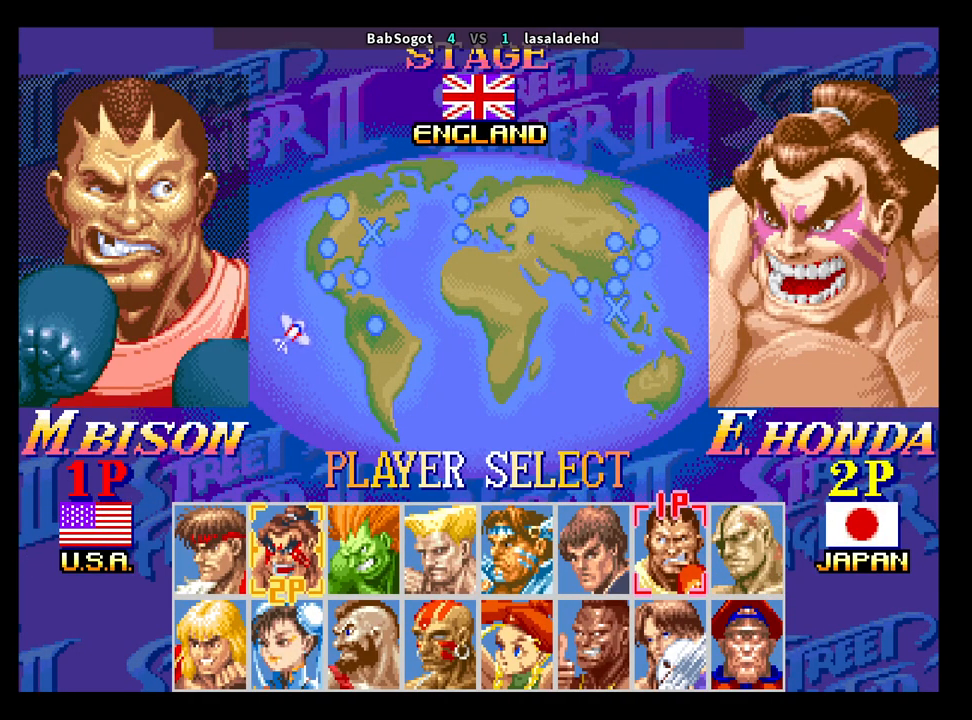
{"buttons": [], "left_stick": "down-left", "events": [[83, "CROSS", "down"], [150, "CROSS", "up"], [167, "SQUARE", "down"], [217, "SQUARE", "up"], [250, "SQUARE", "down"], [283, "SQUARE", "up"], [350, "SQUARE", "down"], [367, "SQUARE", "up"], [467, "SQUARE", "down"], [483, "SQUARE", "up"]]}
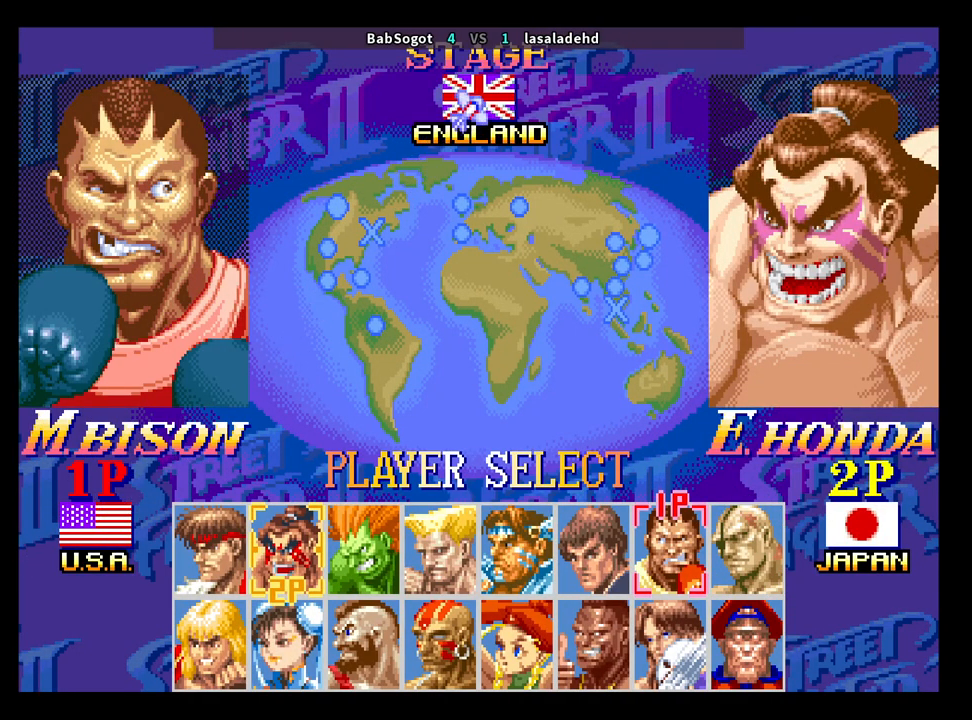
{"buttons": [], "left_stick": "down-left", "events": [[17, "SQUARE", "down"], [33, "SQUARE", "up"], [83, "SQUARE", "down"], [100, "SQUARE", "up"], [150, "SQUARE", "down"], [183, "SQUARE", "up"], [200, "SQUARE", "down"], [250, "SQUARE", "up"]]}